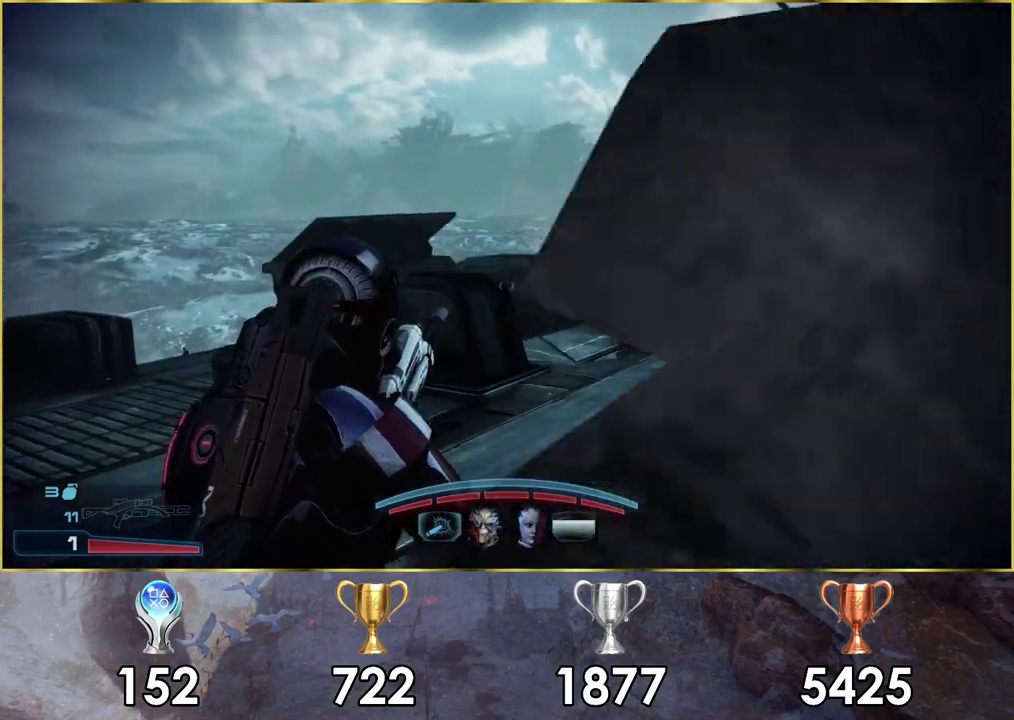
Gameplay with a controller (PlayStation layout); each line is a JSON object with the inputs held at the frame after it (dt_ms = milliseconds from this image to that frame). "events" lists button and stick changes between this image and that frame as [ms after this image, input, new state], when the widget could be followed in between.
{"dt_ms": 500, "buttons": [], "left_stick": "up-right", "right_stick": "up-left", "events": []}
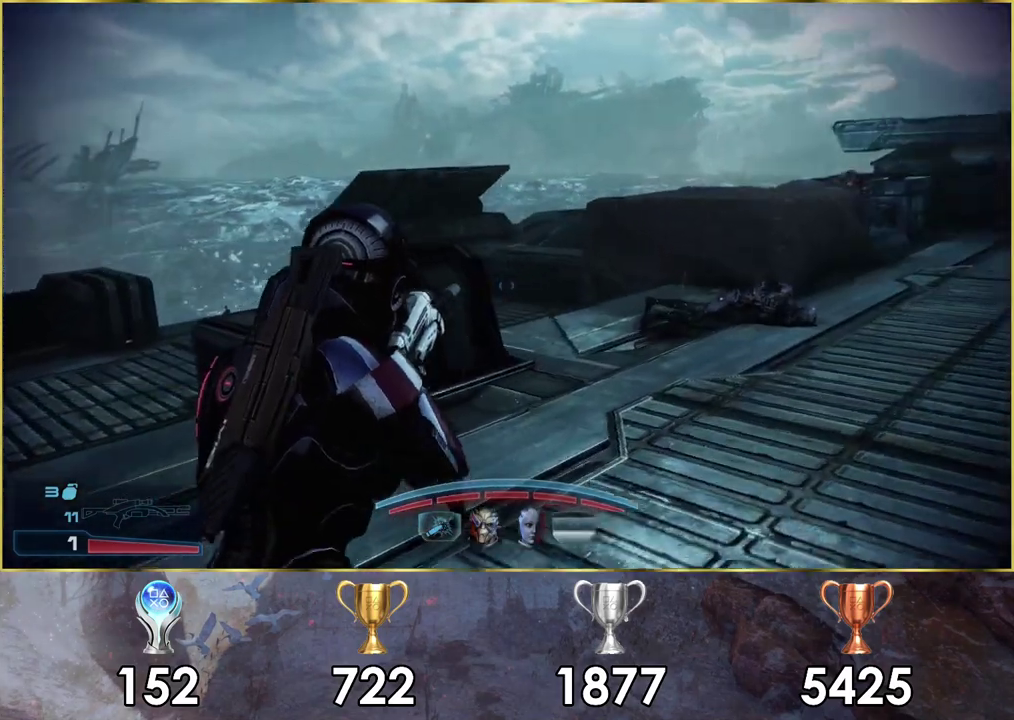
{"dt_ms": 500, "buttons": [], "left_stick": "up-right", "right_stick": "left", "events": [[233, "left_stick", "down-left"], [233, "right_stick", "left"], [417, "left_stick", "up-right"]]}
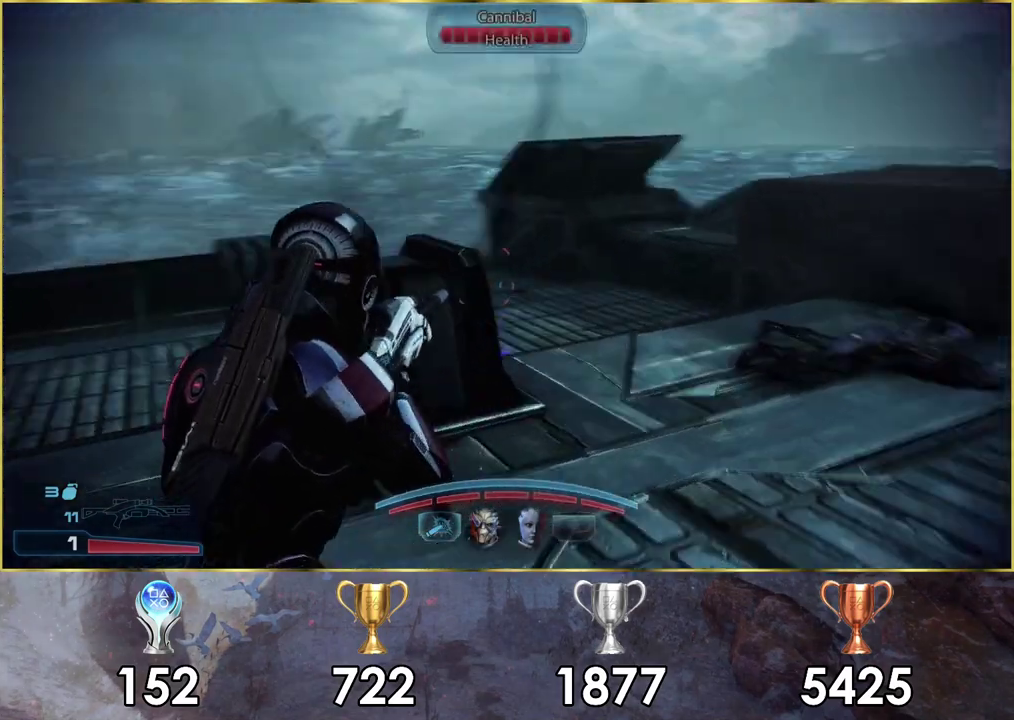
{"dt_ms": 400, "buttons": [], "left_stick": "right", "right_stick": "up-left", "events": [[83, "right_stick", "up-left"], [400, "left_stick", "right"]]}
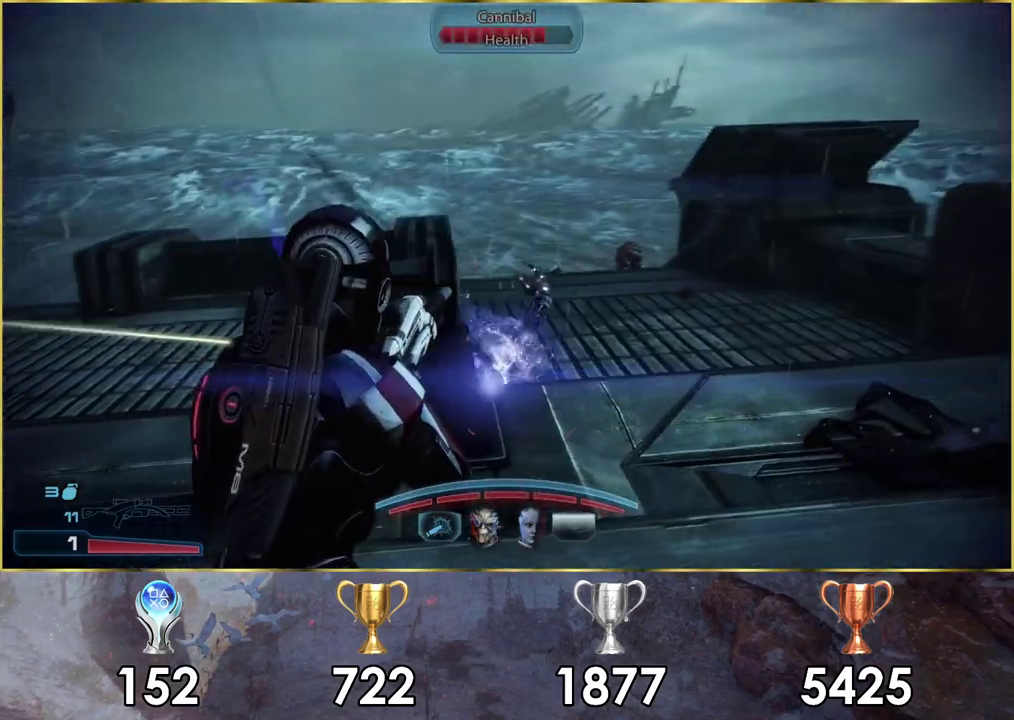
{"dt_ms": 200, "buttons": [], "left_stick": "up-right", "right_stick": "up-left", "events": [[133, "left_stick", "up-right"]]}
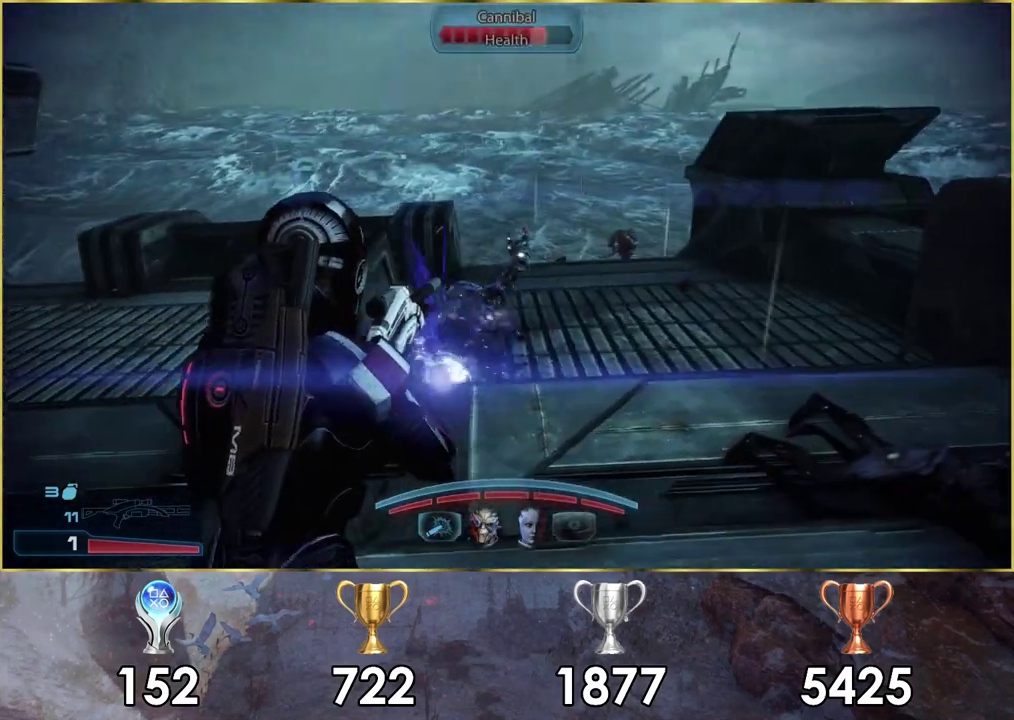
{"dt_ms": 400, "buttons": [], "left_stick": "right", "right_stick": "center", "events": [[167, "left_stick", "right"], [167, "right_stick", "left"], [333, "right_stick", "center"]]}
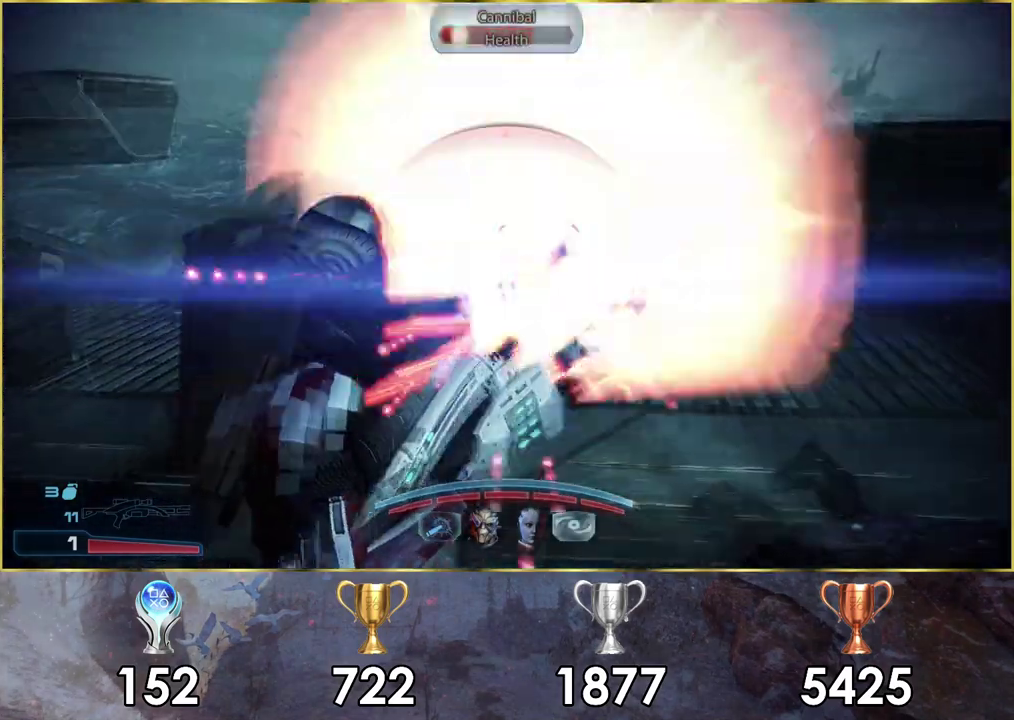
{"dt_ms": 500, "buttons": [], "left_stick": "center", "right_stick": "center", "events": [[433, "left_stick", "up-right"], [500, "left_stick", "center"]]}
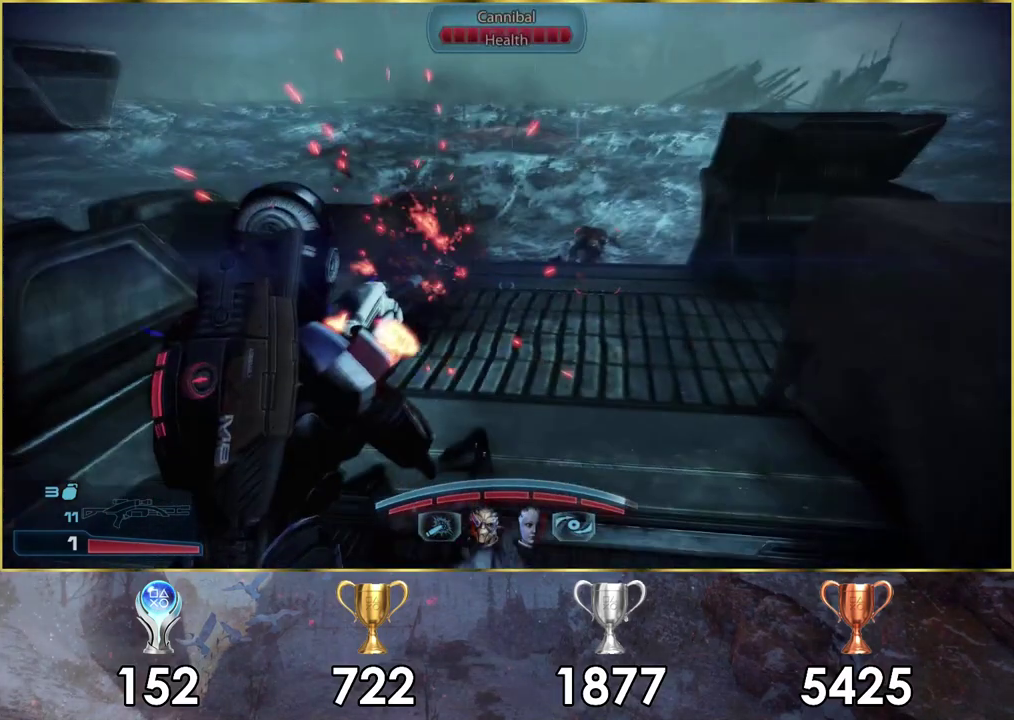
{"dt_ms": 400, "buttons": [], "left_stick": "up", "right_stick": "center", "events": [[300, "left_stick", "up"]]}
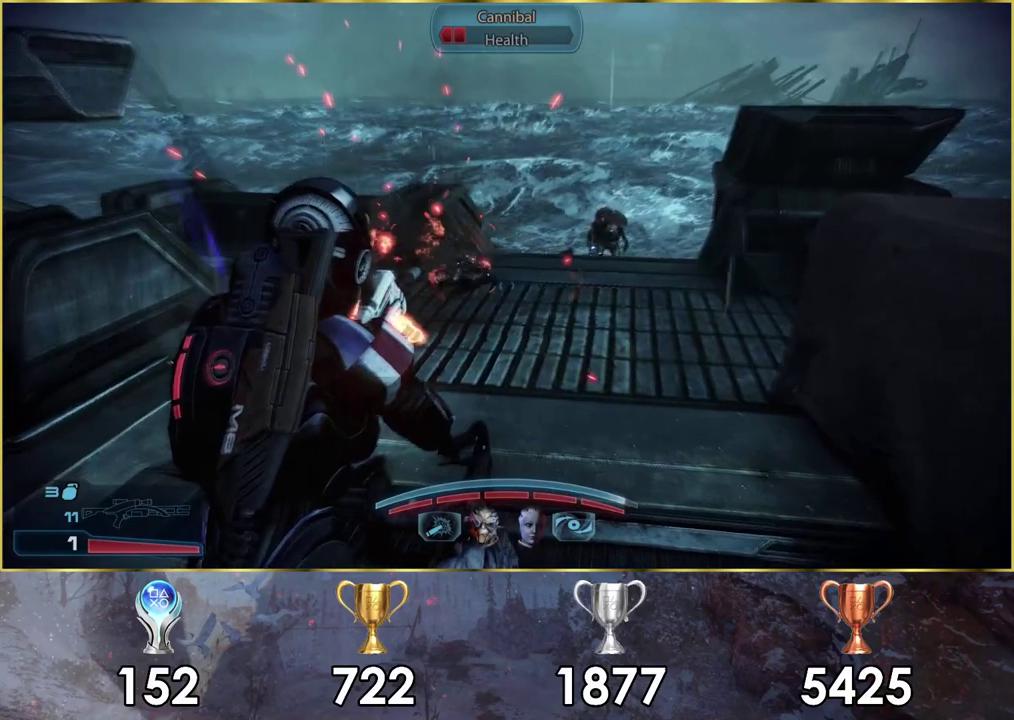
{"dt_ms": 400, "buttons": [], "left_stick": "up-left", "right_stick": "center", "events": [[67, "left_stick", "up-right"], [133, "left_stick", "center"], [317, "left_stick", "up-left"]]}
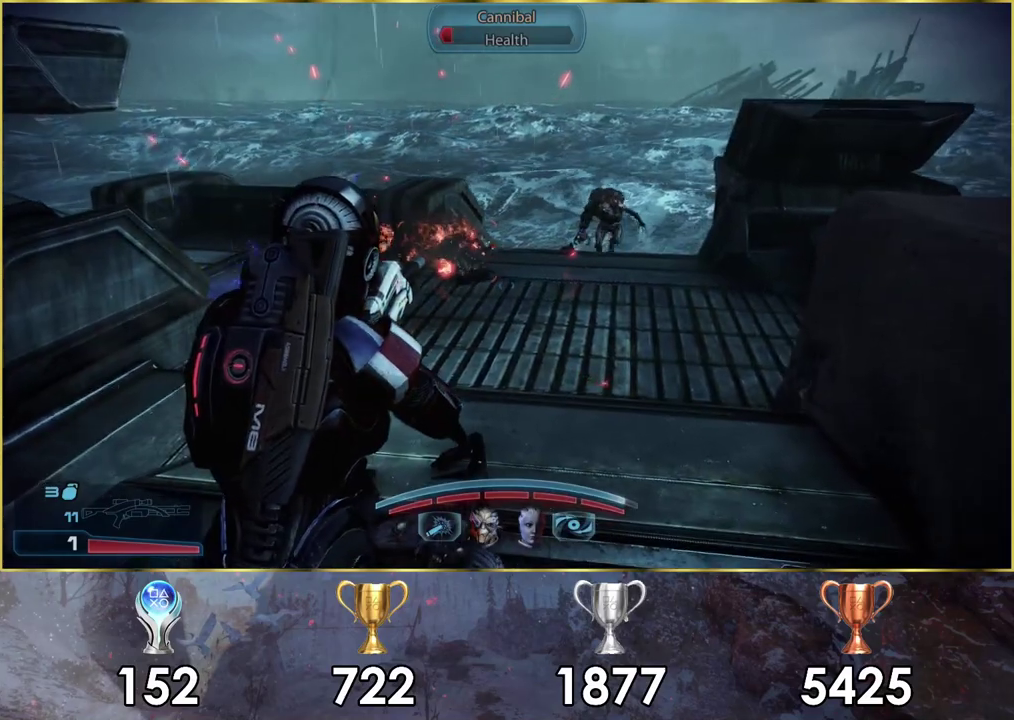
{"dt_ms": 700, "buttons": [], "left_stick": "up-left", "right_stick": "down-right"}
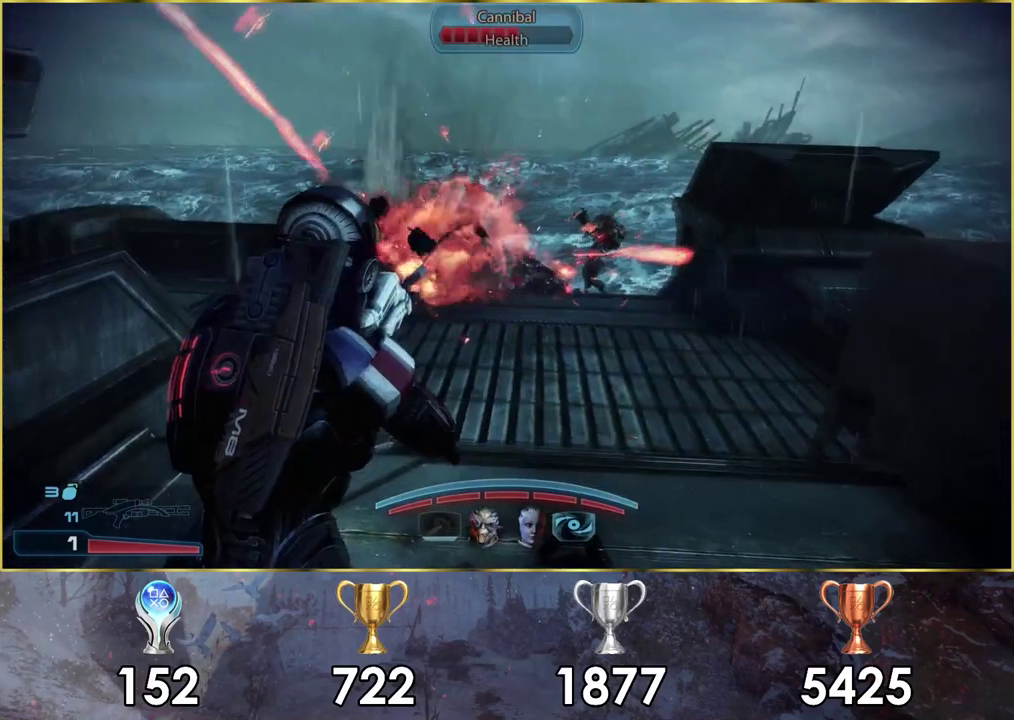
{"dt_ms": 500, "buttons": [], "left_stick": "center", "right_stick": "down-right", "events": [[83, "left_stick", "down-left"], [417, "left_stick", "center"]]}
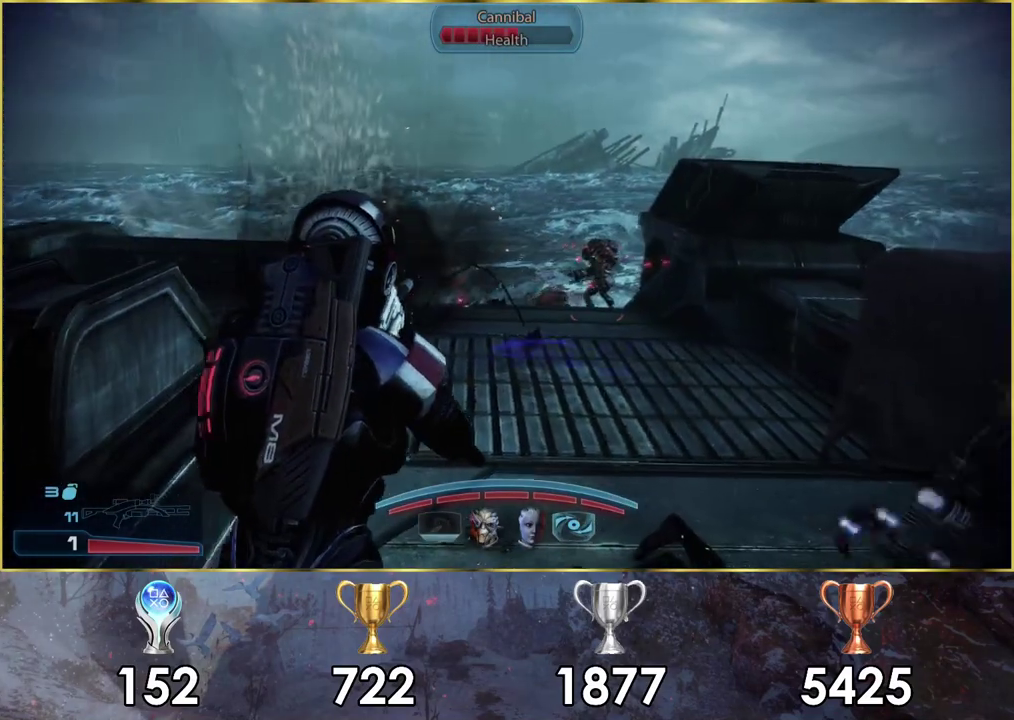
{"dt_ms": 100, "buttons": [], "left_stick": "up", "right_stick": "down-right", "events": [[50, "left_stick", "up"]]}
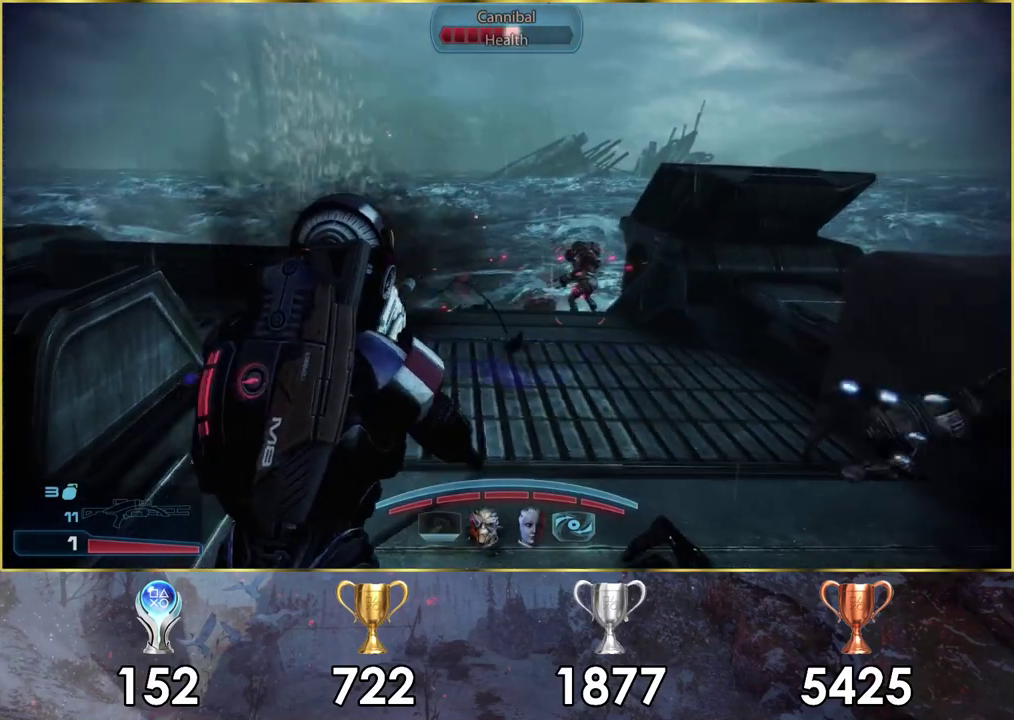
{"dt_ms": 300, "buttons": [], "left_stick": "down-left", "right_stick": "right", "events": [[167, "left_stick", "center"], [167, "right_stick", "right"], [283, "left_stick", "down-left"]]}
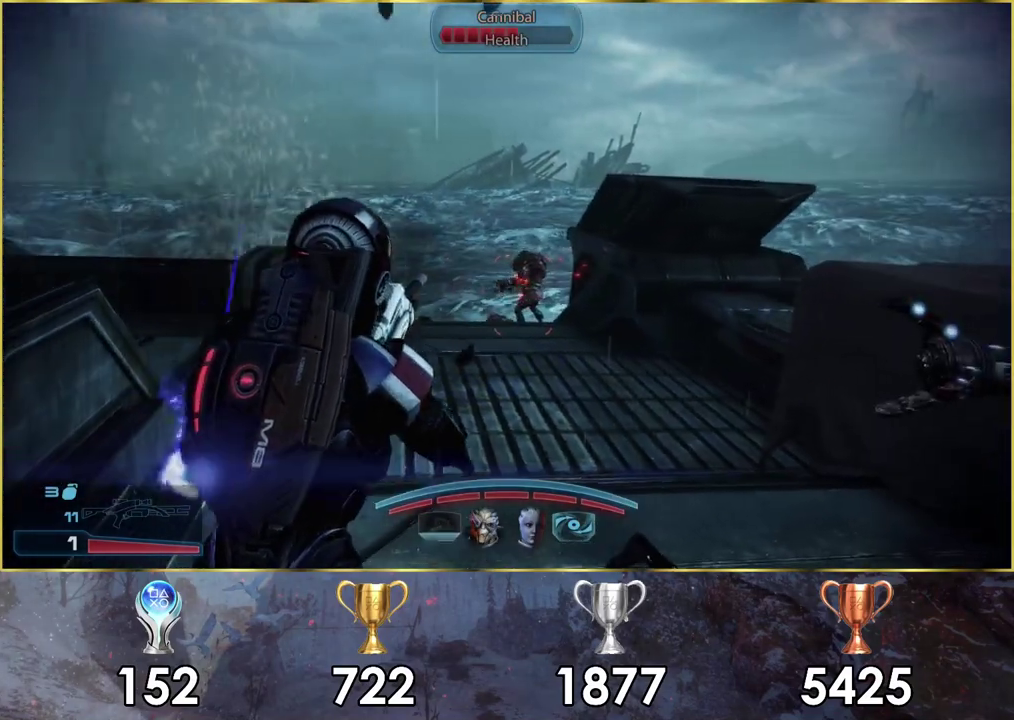
{"dt_ms": 500, "buttons": [], "left_stick": "down", "right_stick": "right", "events": [[167, "left_stick", "up-right"], [367, "left_stick", "down"]]}
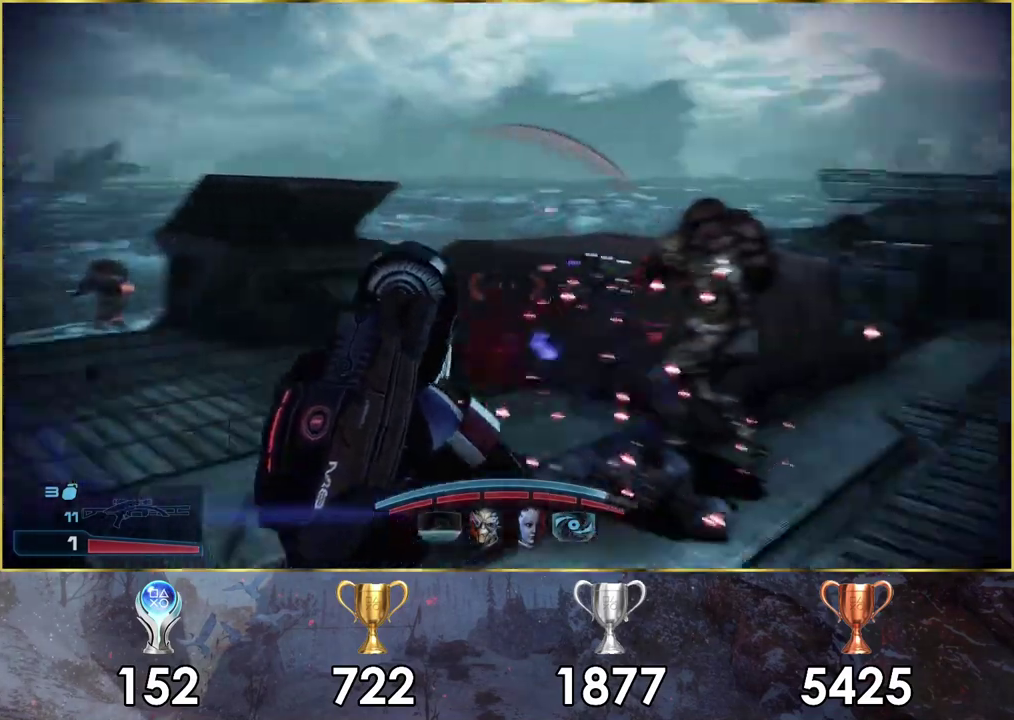
{"dt_ms": 300, "buttons": [], "left_stick": "down", "right_stick": "center", "events": [[150, "right_stick", "center"]]}
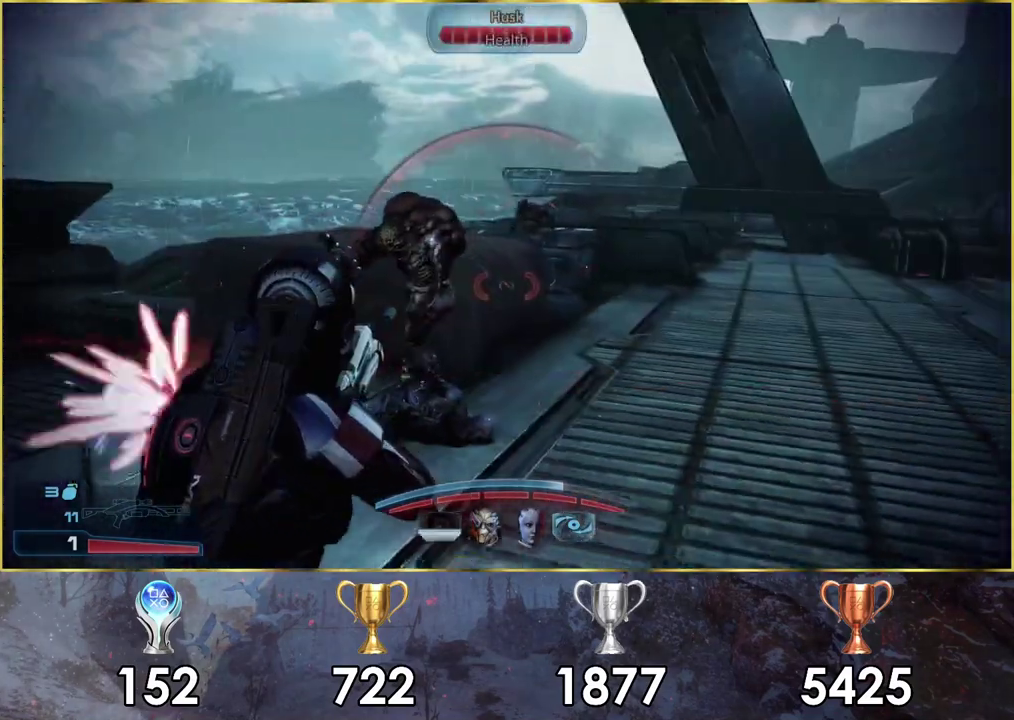
{"dt_ms": 200, "buttons": [], "left_stick": "down-left", "right_stick": "left", "events": [[183, "left_stick", "down-left"], [200, "right_stick", "left"]]}
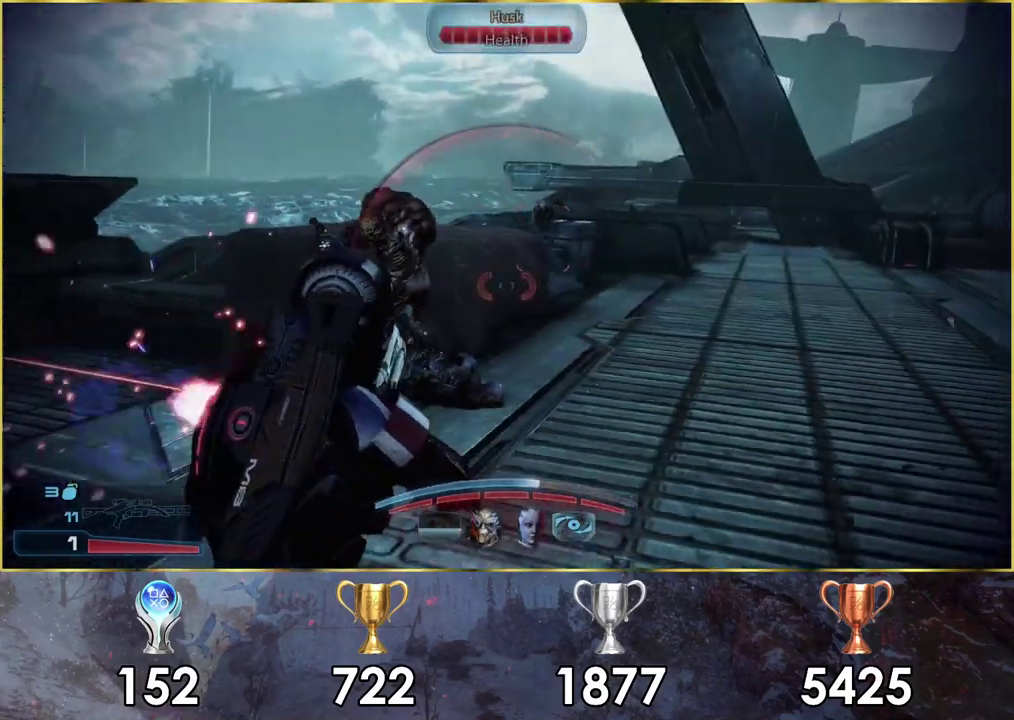
{"dt_ms": 400, "buttons": [], "left_stick": "down", "right_stick": "center"}
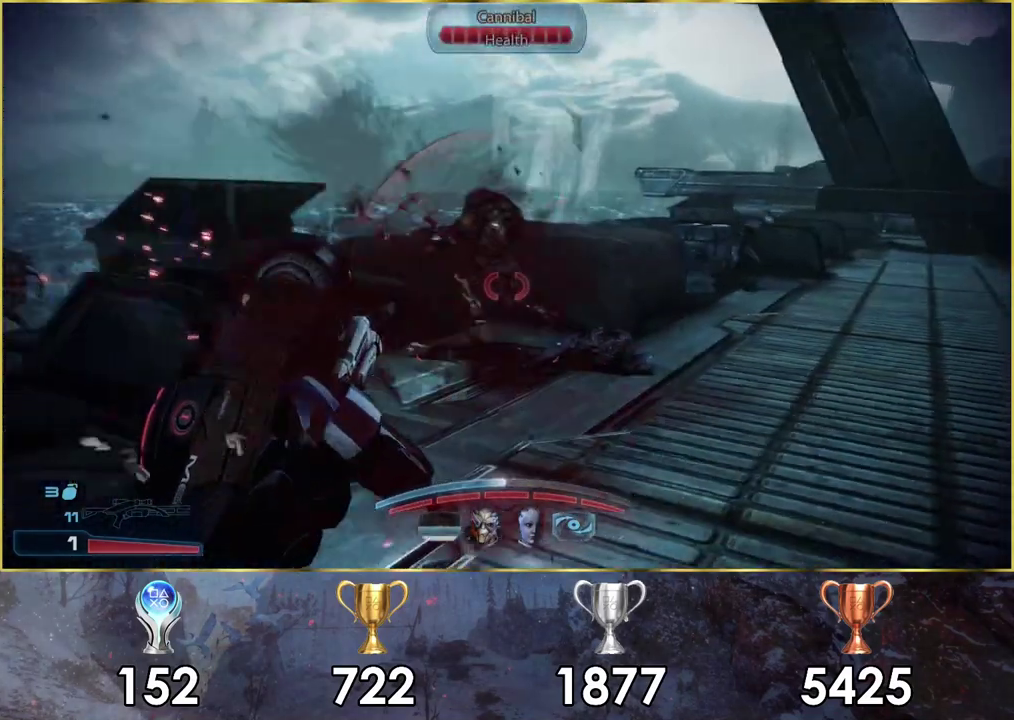
{"dt_ms": 100, "buttons": [], "left_stick": "down", "right_stick": "right"}
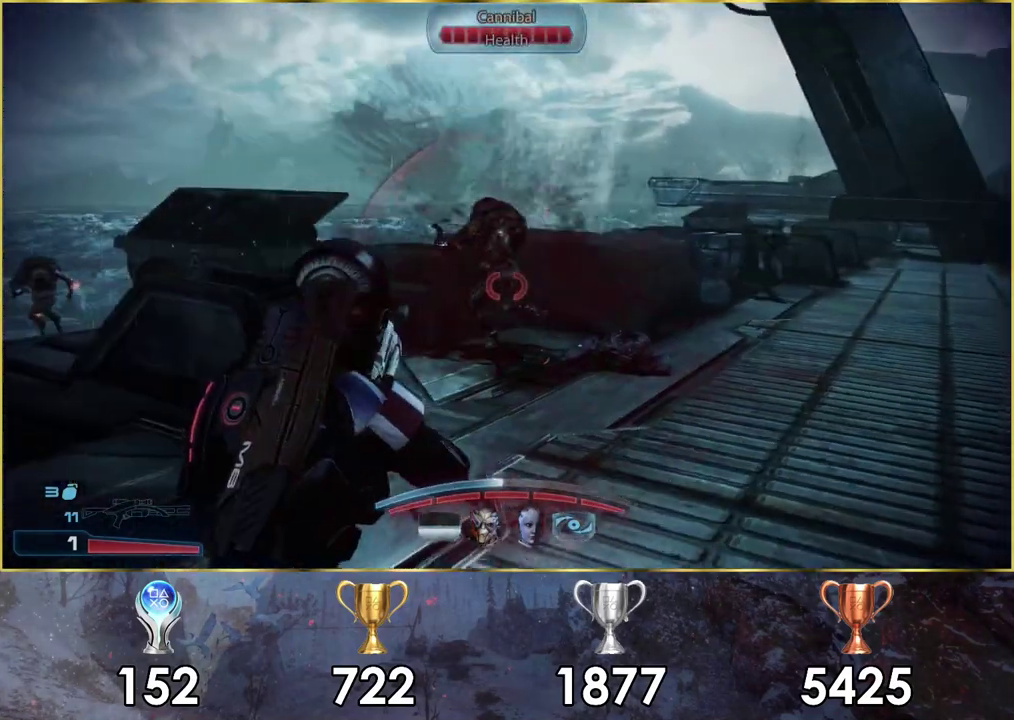
{"dt_ms": 300, "buttons": ["L2"], "left_stick": "down", "right_stick": "center", "events": [[217, "L2", "down"], [250, "right_stick", "center"]]}
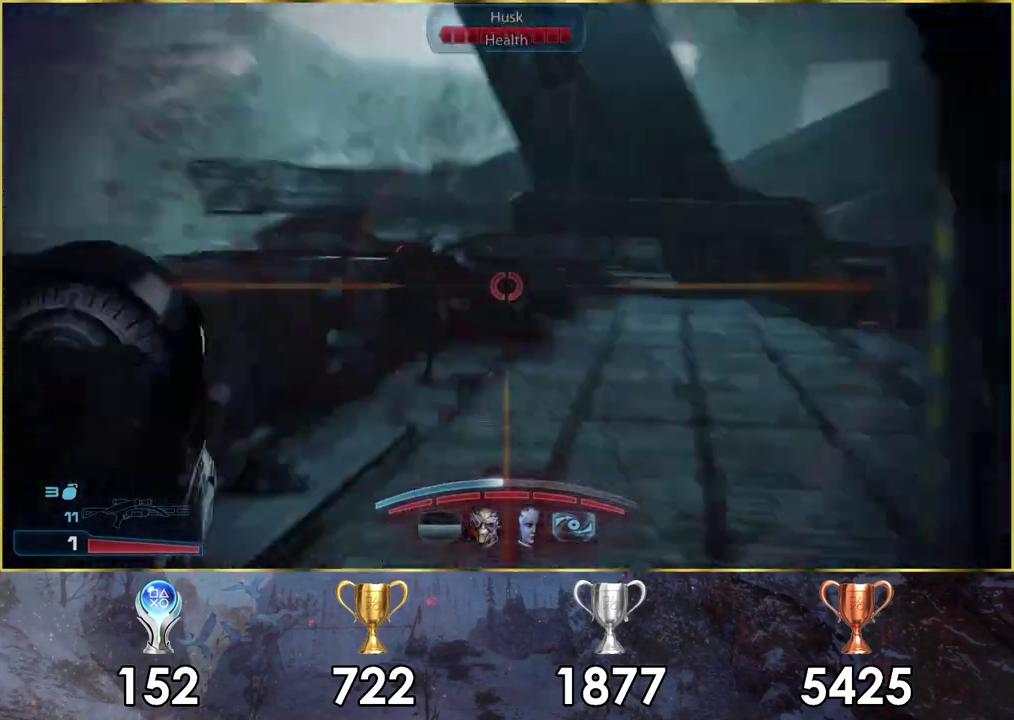
{"dt_ms": 500, "buttons": ["L2"], "left_stick": "down", "right_stick": "center", "events": [[217, "left_stick", "down-left"], [317, "right_stick", "down-left"], [400, "R2", "down"], [400, "left_stick", "down"], [400, "right_stick", "center"], [500, "R2", "up"]]}
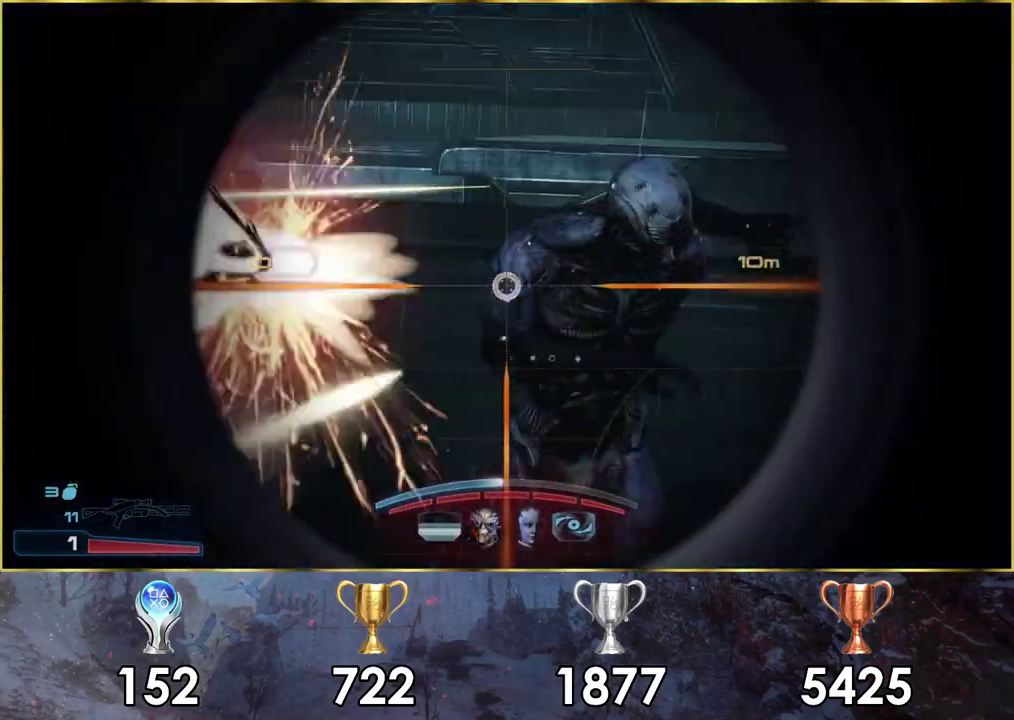
{"dt_ms": 200, "buttons": [], "left_stick": "down-right", "right_stick": "left"}
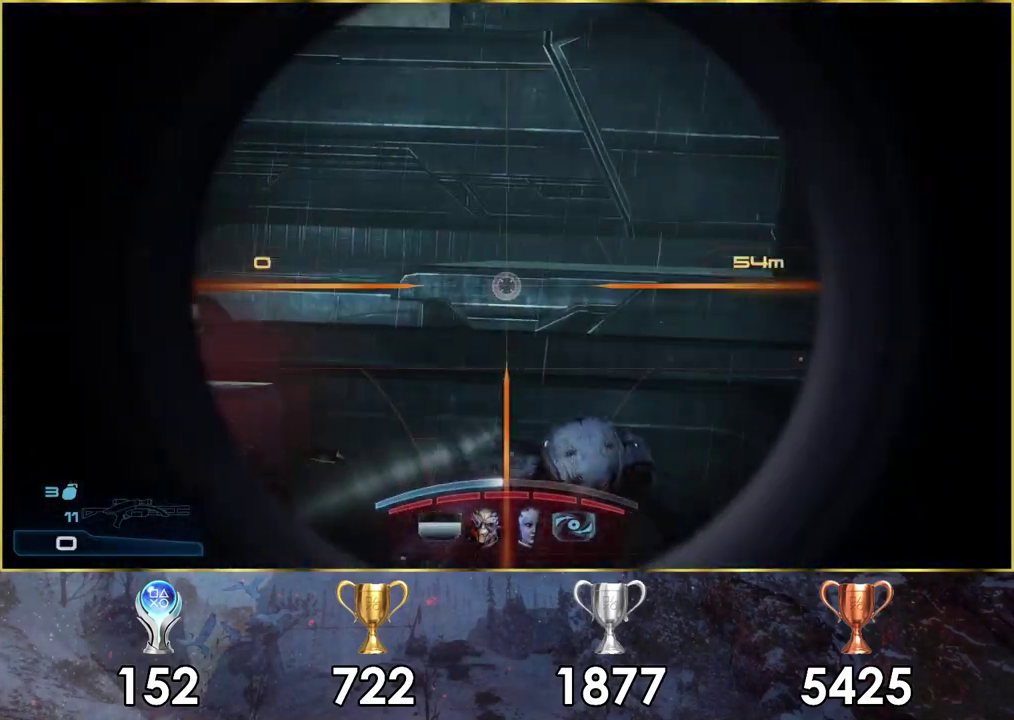
{"dt_ms": 400, "buttons": [], "left_stick": "up-right", "right_stick": "center", "events": [[67, "left_stick", "up-right"], [367, "right_stick", "center"]]}
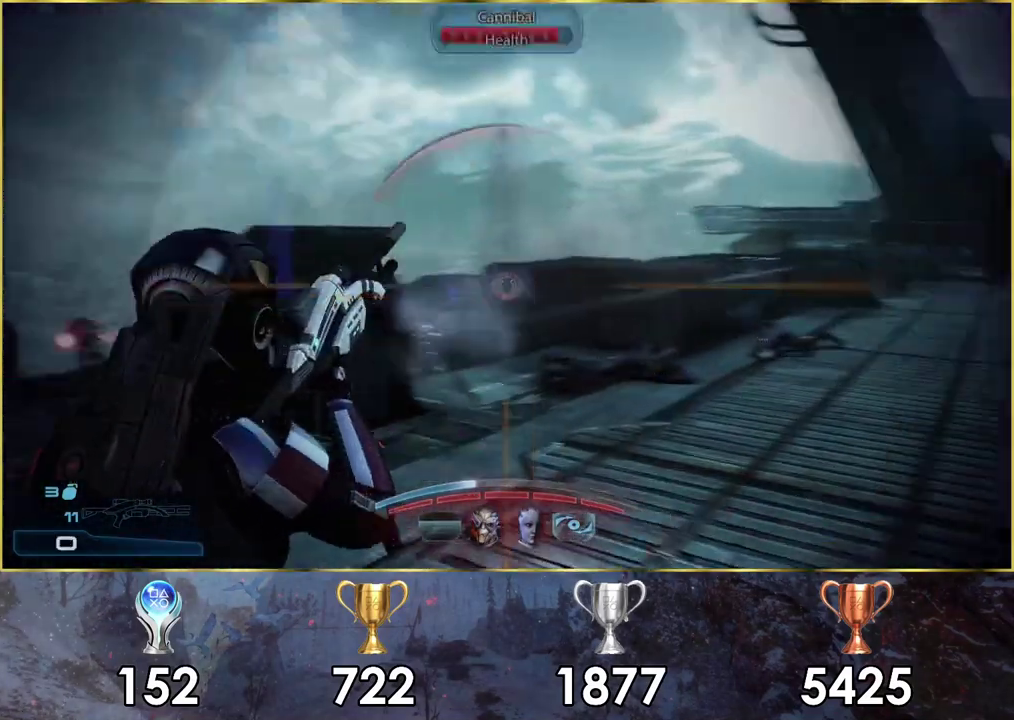
{"dt_ms": 500, "buttons": [], "left_stick": "up-right", "right_stick": "up", "events": [[150, "right_stick", "left"], [450, "right_stick", "up"]]}
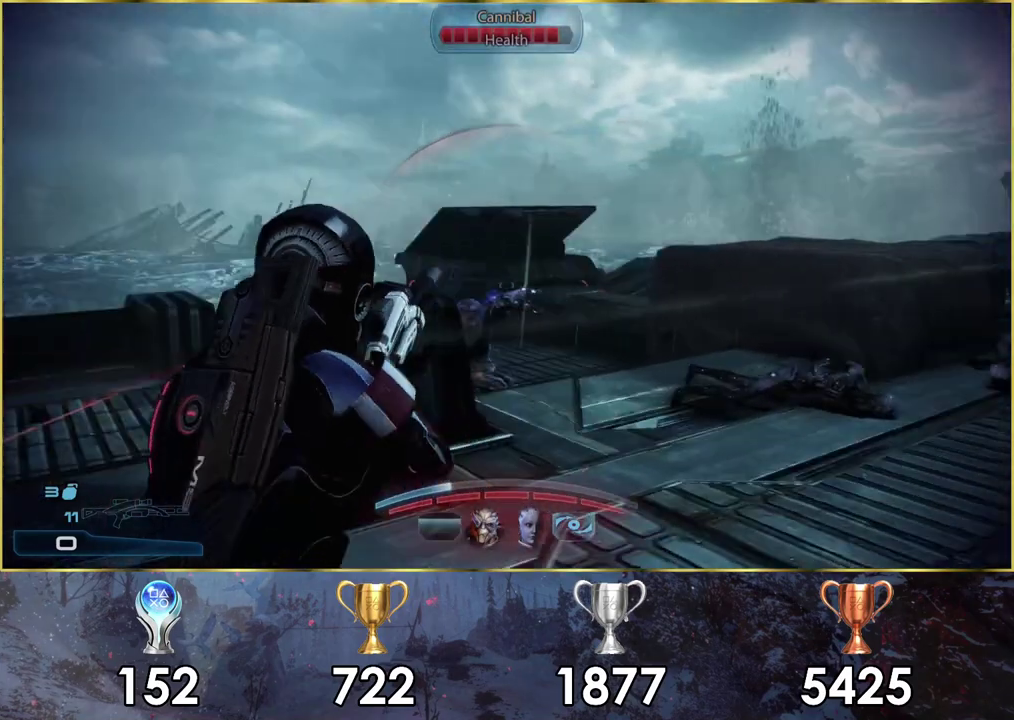
{"dt_ms": 100, "buttons": [], "left_stick": "up-right", "right_stick": "up-left", "events": [[33, "right_stick", "up-left"]]}
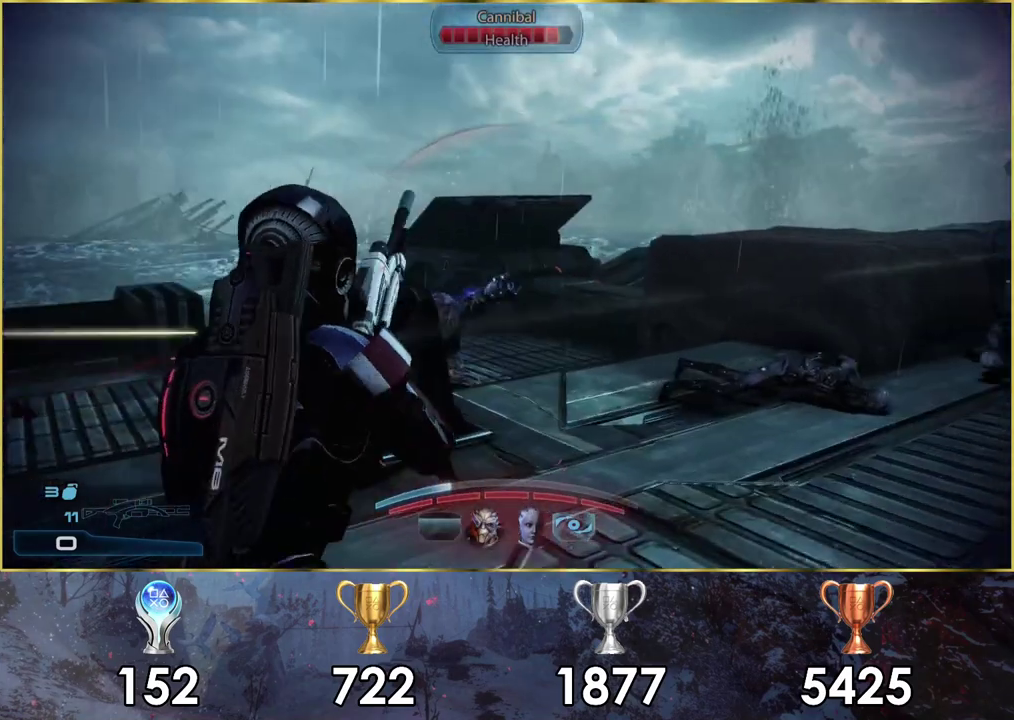
{"dt_ms": 500, "buttons": [], "left_stick": "up-right", "right_stick": "left", "events": [[200, "right_stick", "left"]]}
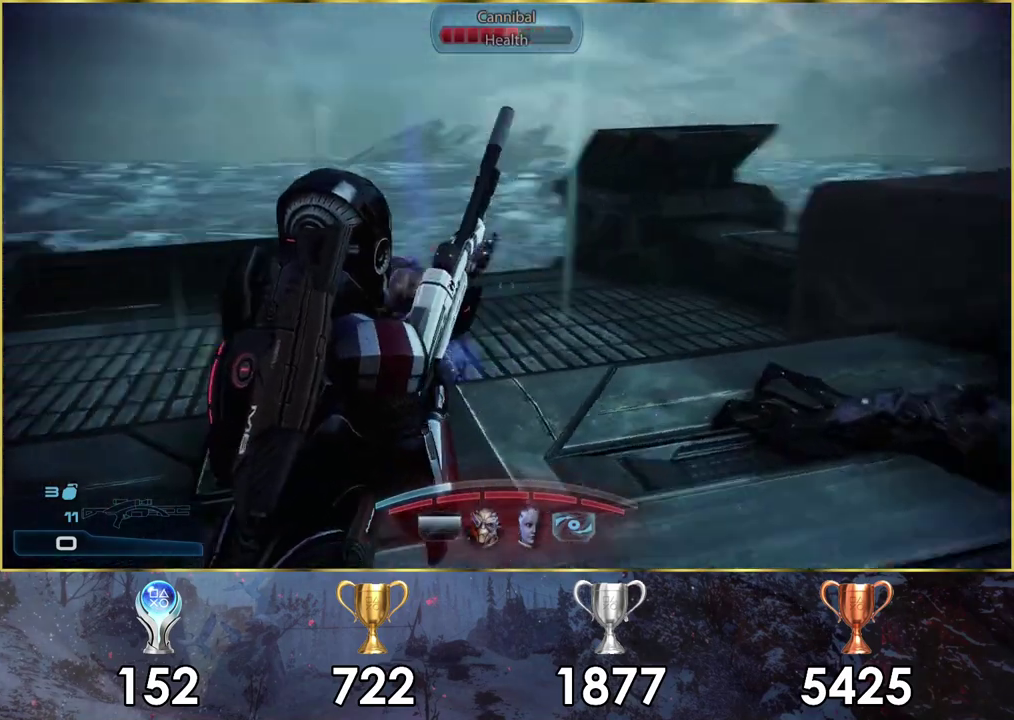
{"dt_ms": 600, "buttons": [], "left_stick": "up-right", "right_stick": "right", "events": [[183, "right_stick", "center"], [450, "right_stick", "right"]]}
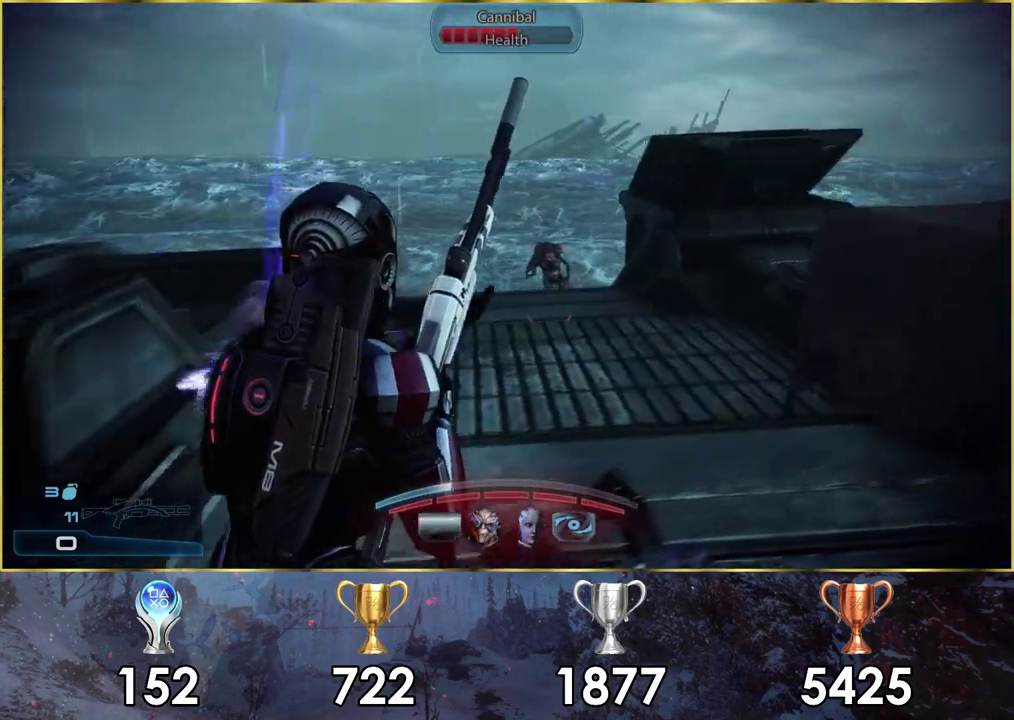
{"dt_ms": 300, "buttons": [], "left_stick": "up-right", "right_stick": "center", "events": [[33, "right_stick", "center"], [133, "L1", "down"], [217, "L1", "up"]]}